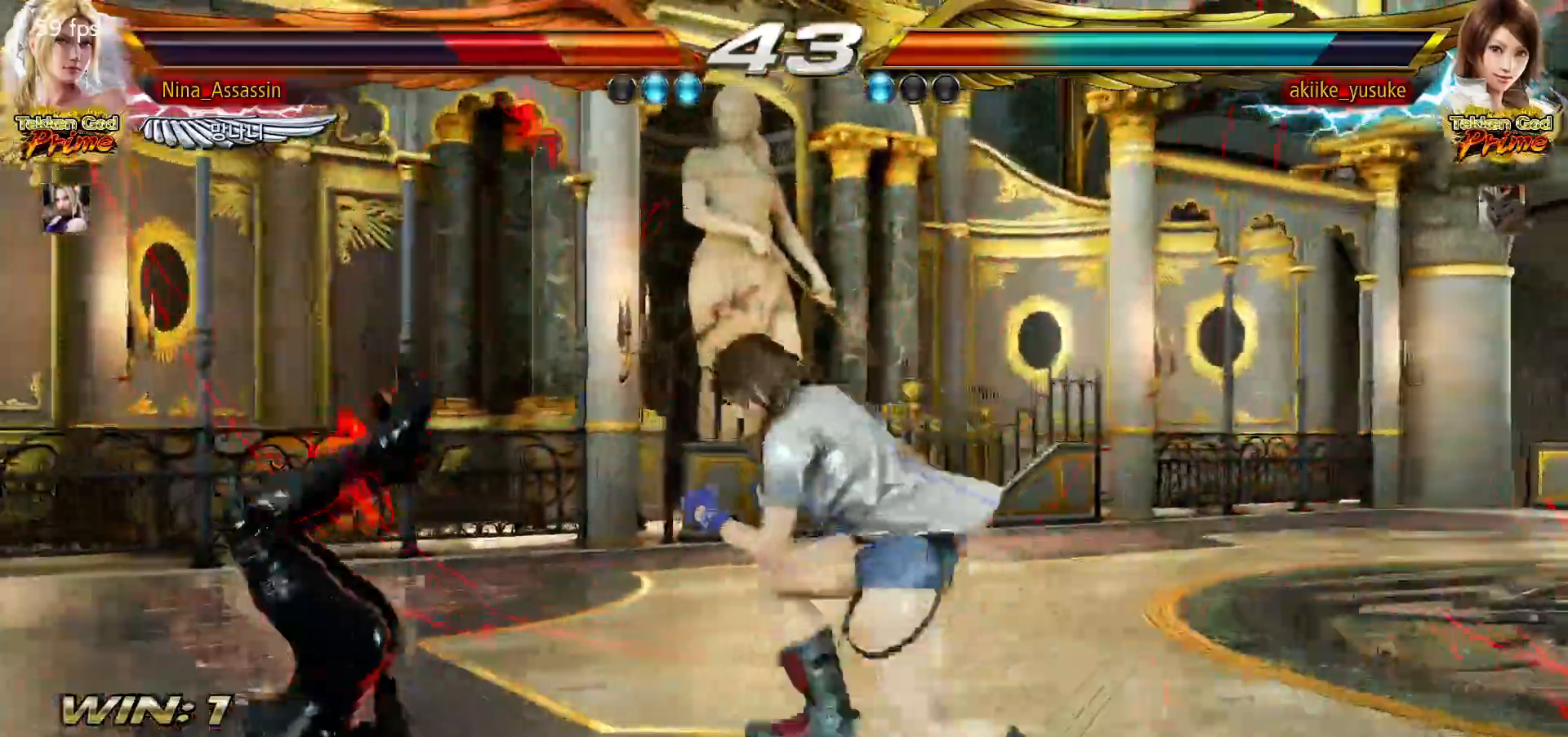
Gameplay with a controller (arcade stick); each line is a JSON object with the inputs held at the frame after it. "events" lists button and stick changes between this image and that frame as [ms after this image, input, new state], when the widget could be followed in between. Not read: L3 R3.
{"buttons": ["SQUARE"], "left_stick": "center", "events": [[17, "TRIANGLE", "down"], [67, "TRIANGLE", "up"], [117, "SQUARE", "down"], [150, "SQUARE", "up"], [200, "TRIANGLE", "down"], [267, "TRIANGLE", "up"], [300, "SQUARE", "down"], [350, "SQUARE", "up"], [400, "TRIANGLE", "down"], [450, "TRIANGLE", "up"], [500, "SQUARE", "down"]]}
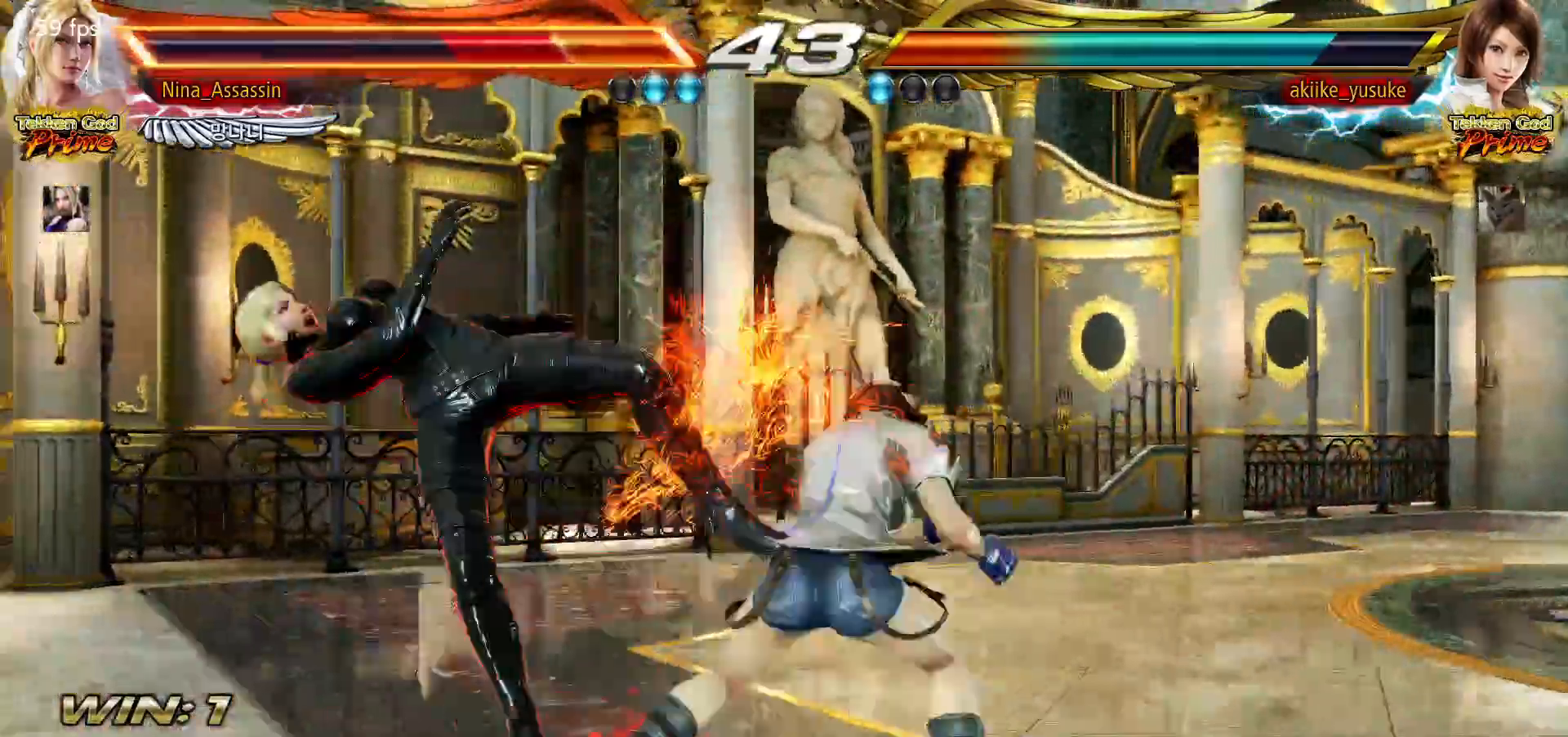
{"buttons": ["TRIANGLE"], "left_stick": "center", "events": [[50, "SQUARE", "up"], [100, "TRIANGLE", "down"], [150, "TRIANGLE", "up"], [200, "SQUARE", "down"], [250, "SQUARE", "up"], [300, "TRIANGLE", "down"], [350, "TRIANGLE", "up"], [400, "SQUARE", "down"], [450, "SQUARE", "up"], [500, "TRIANGLE", "down"]]}
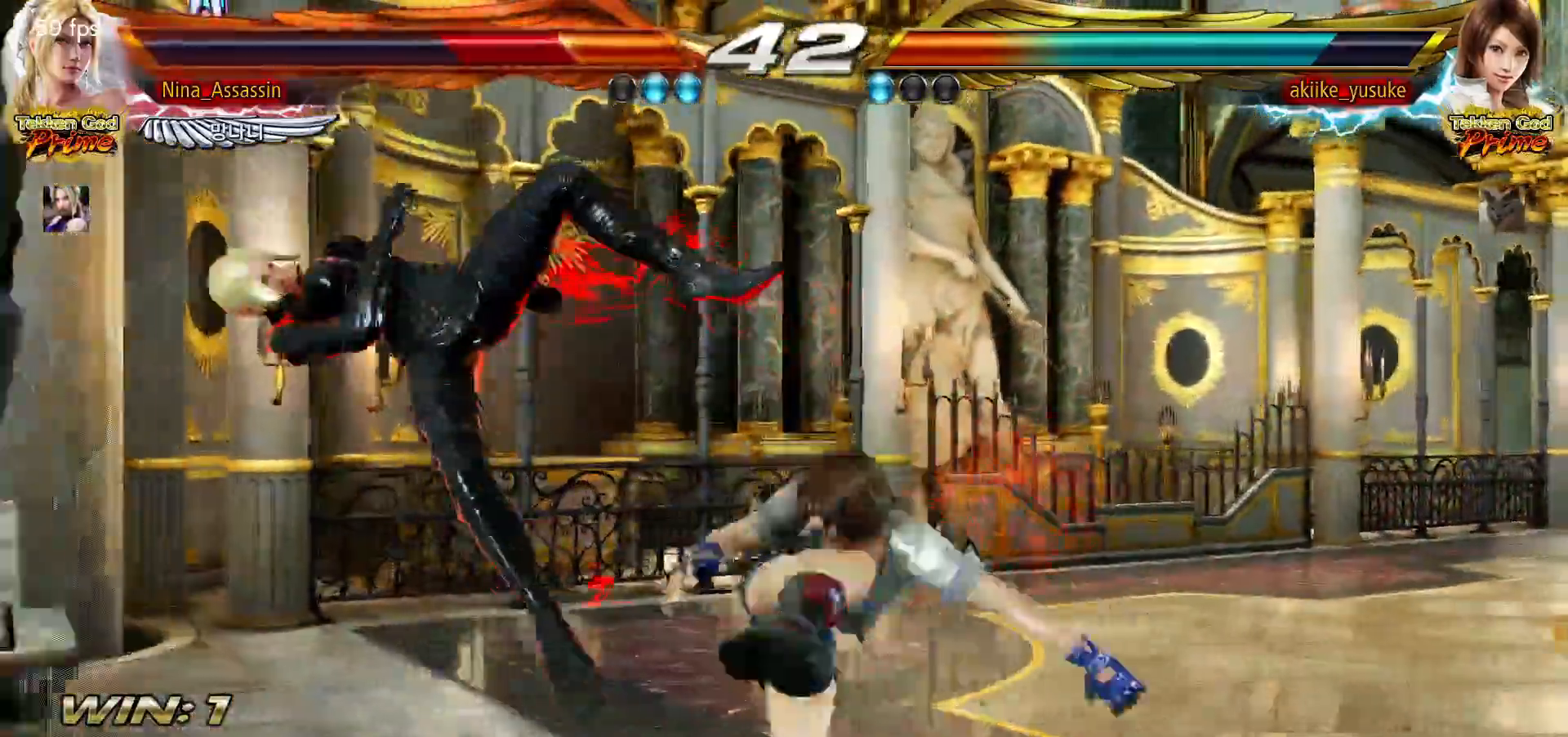
{"buttons": ["SQUARE"], "left_stick": "center", "events": [[33, "TRIANGLE", "up"], [83, "SQUARE", "down"], [150, "SQUARE", "up"], [383, "TRIANGLE", "down"], [433, "TRIANGLE", "up"], [467, "SQUARE", "down"]]}
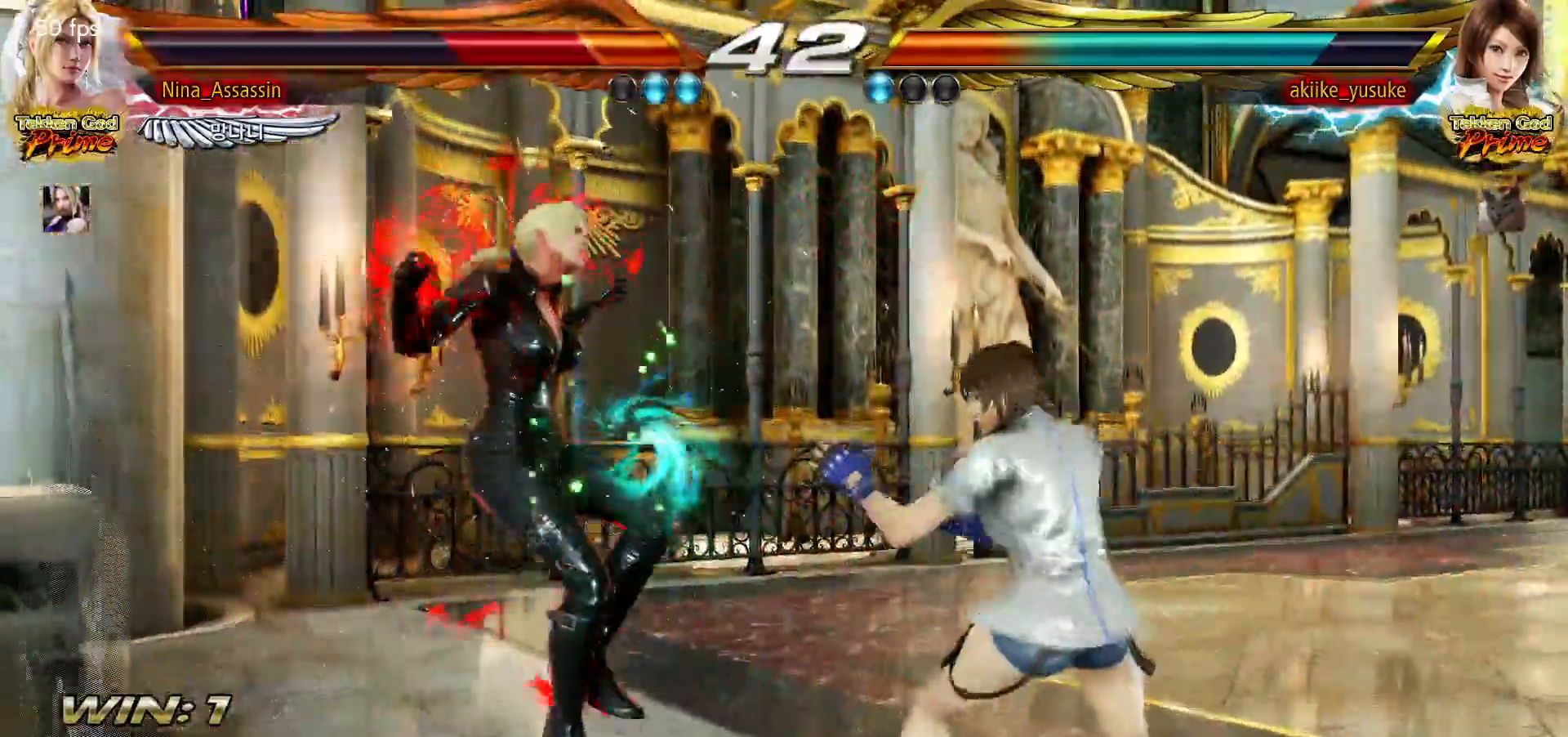
{"buttons": ["TRIANGLE"], "left_stick": "center", "events": [[33, "SQUARE", "up"], [83, "TRIANGLE", "down"], [133, "TRIANGLE", "up"], [167, "SQUARE", "down"], [217, "SQUARE", "up"], [283, "TRIANGLE", "down"], [317, "TRIANGLE", "up"], [367, "SQUARE", "down"], [417, "SQUARE", "up"], [467, "TRIANGLE", "down"]]}
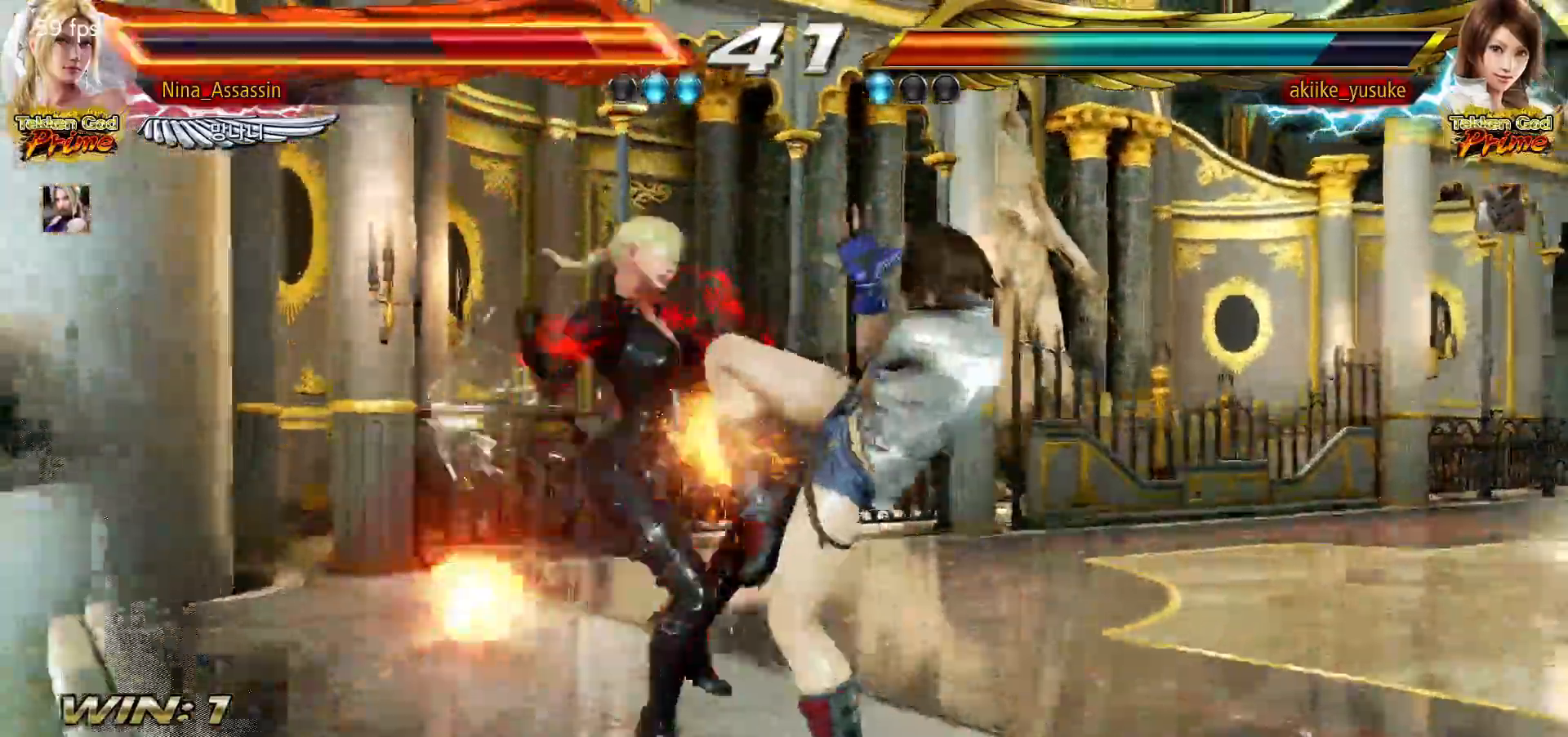
{"buttons": [], "left_stick": "center", "events": [[17, "TRIANGLE", "up"], [50, "SQUARE", "down"], [100, "SQUARE", "up"], [150, "TRIANGLE", "down"], [200, "TRIANGLE", "up"], [233, "SQUARE", "down"], [283, "SQUARE", "up"], [333, "TRIANGLE", "down"], [383, "TRIANGLE", "up"], [433, "SQUARE", "down"], [483, "SQUARE", "up"]]}
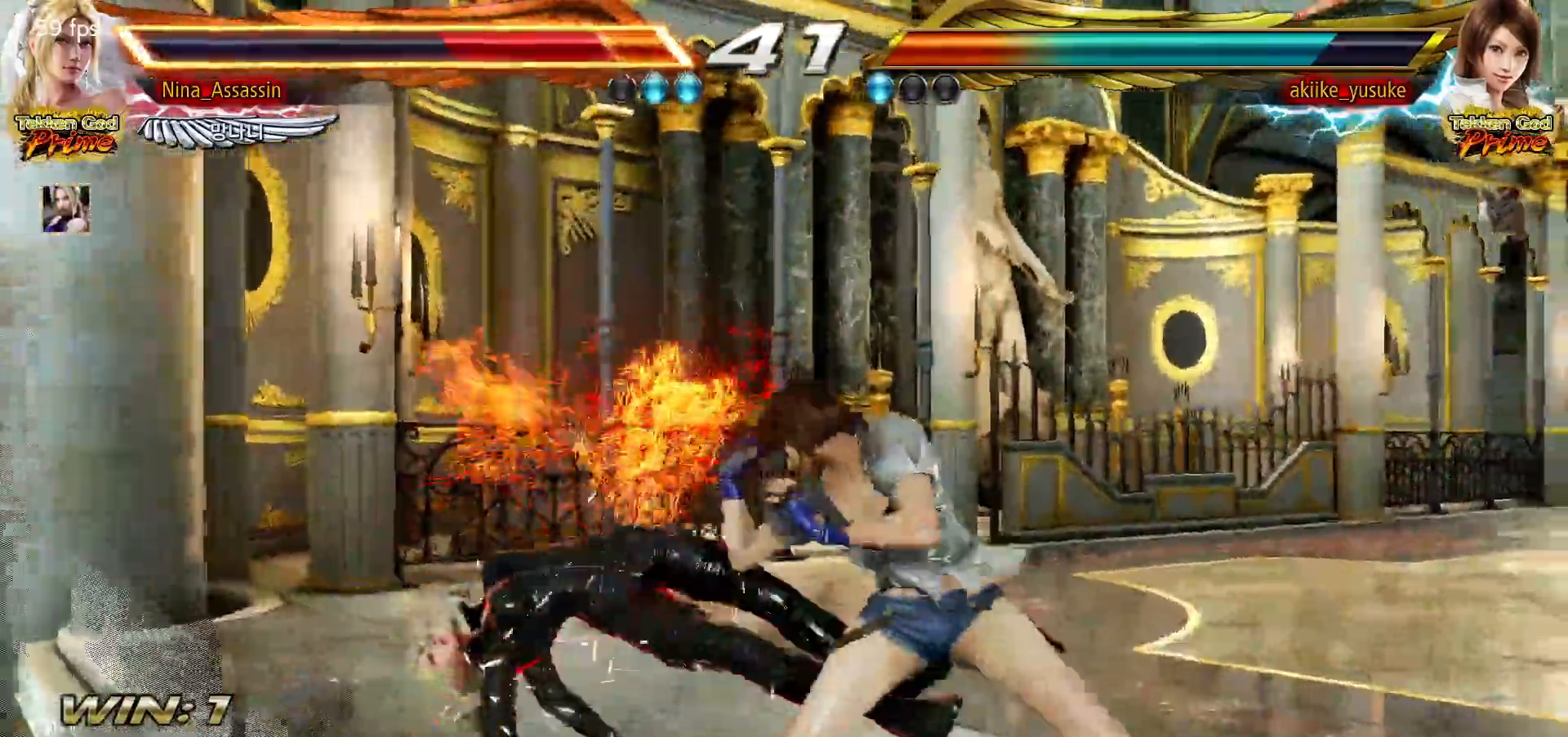
{"buttons": [], "left_stick": "center", "events": [[33, "TRIANGLE", "down"], [83, "TRIANGLE", "up"], [133, "SQUARE", "down"], [167, "SQUARE", "up"], [217, "TRIANGLE", "down"], [267, "TRIANGLE", "up"], [317, "SQUARE", "down"], [367, "SQUARE", "up"]]}
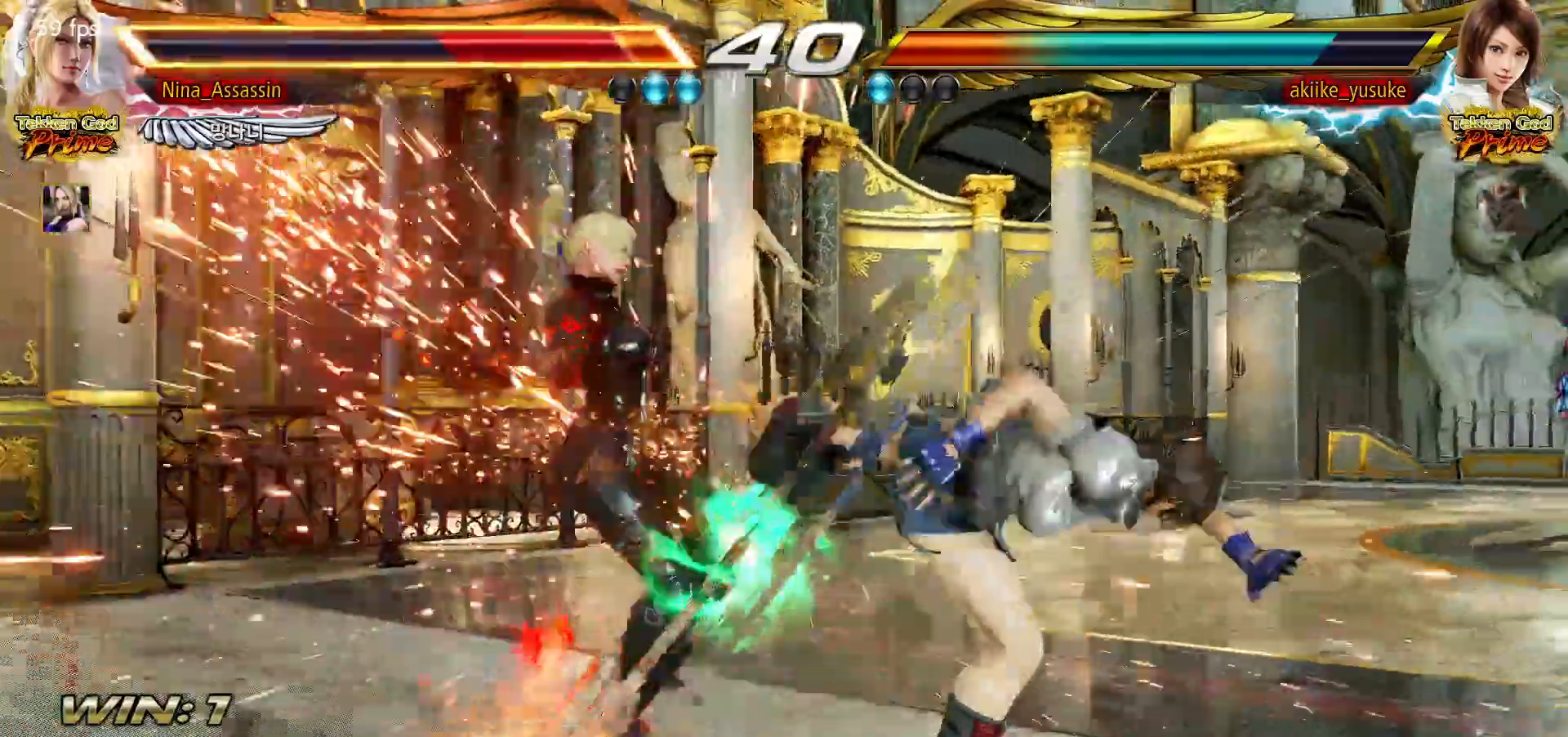
{"buttons": ["TRIANGLE"], "left_stick": "center", "events": [[150, "TRIANGLE", "down"], [200, "TRIANGLE", "up"], [250, "SQUARE", "down"], [283, "SQUARE", "up"], [350, "TRIANGLE", "down"], [383, "TRIANGLE", "up"], [433, "SQUARE", "down"], [467, "SQUARE", "up"], [500, "TRIANGLE", "down"]]}
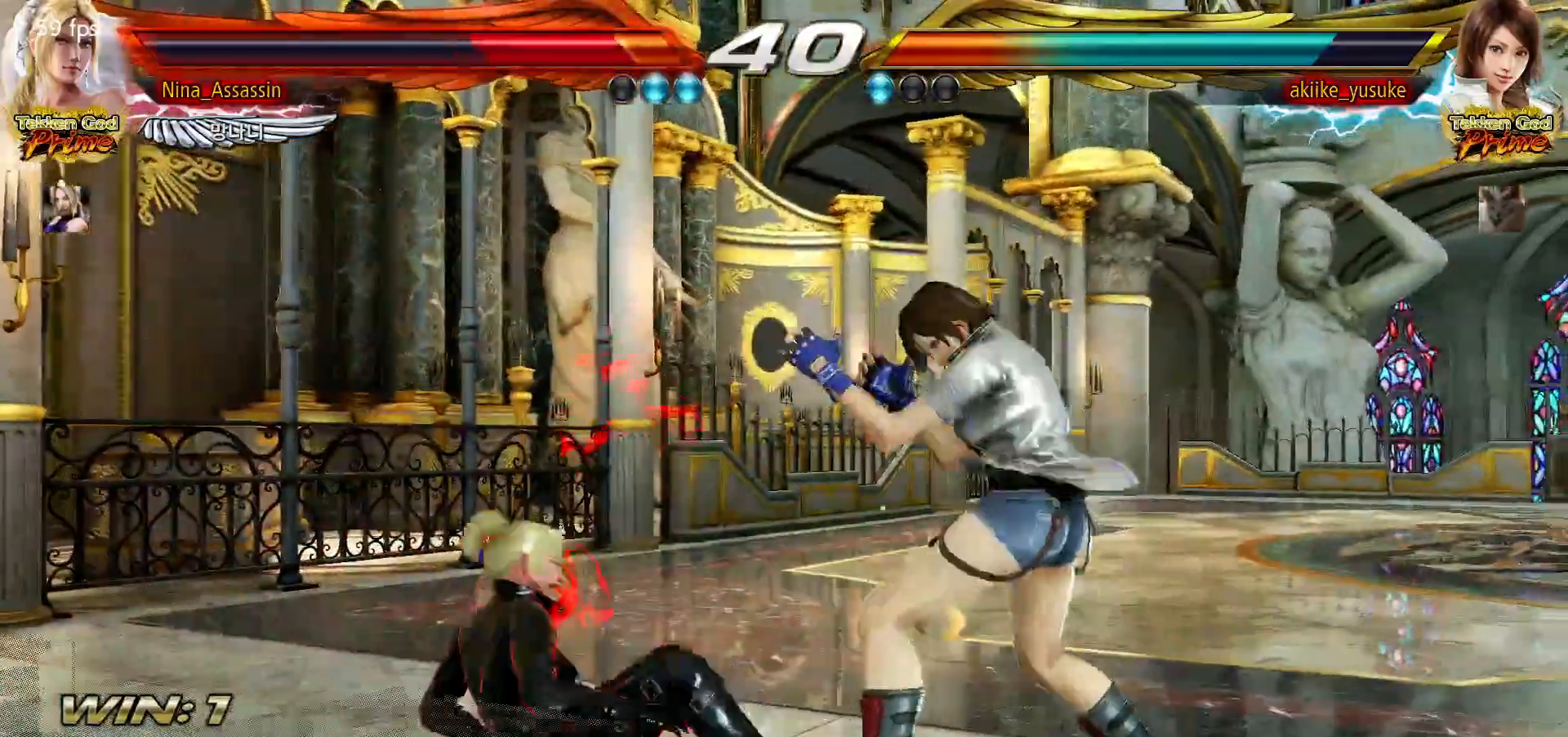
{"buttons": [], "left_stick": "down-left", "events": [[50, "TRIANGLE", "up"], [83, "SQUARE", "down"], [133, "SQUARE", "up"], [233, "left_stick", "down-left"]]}
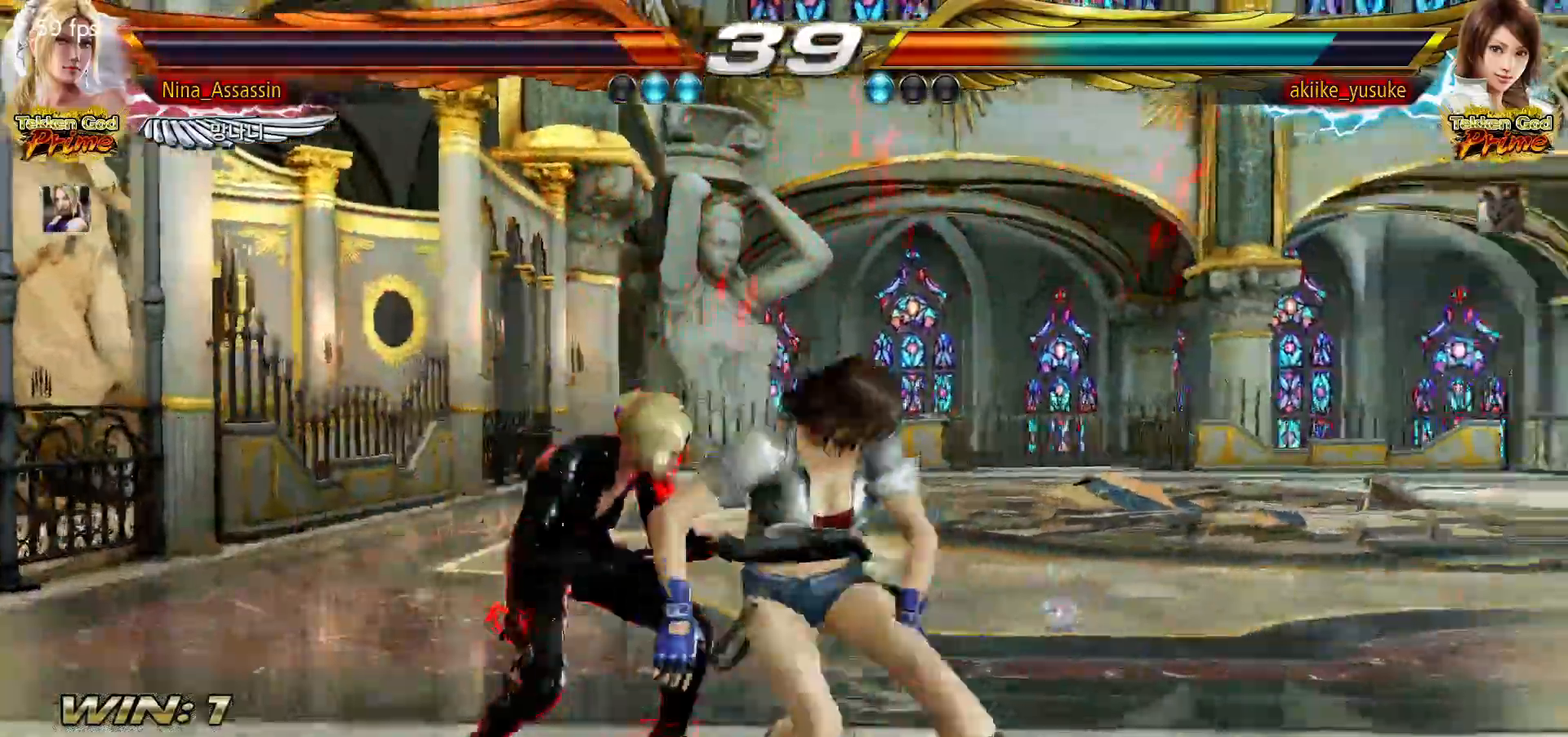
{"buttons": [], "left_stick": "center"}